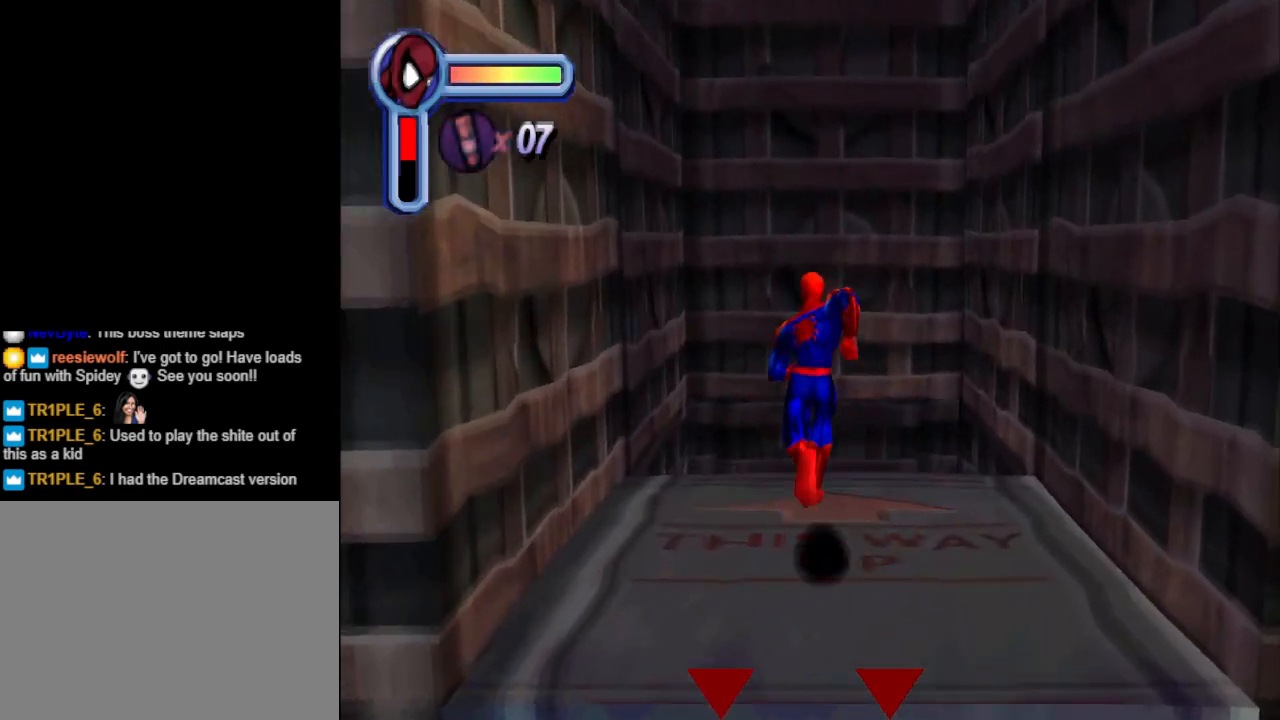
Gameplay with a controller (PlayStation layout); each line is a JSON object with the inputs held at the frame after it. "events" lists button and stick changes between this image and that frame as [ms after this image, input, new state], when the widget could be followed in between. Not read: L2 R2 left_stick right_stick.
{"buttons": ["DPAD_UP"], "events": [[267, "DPAD_UP", "down"]]}
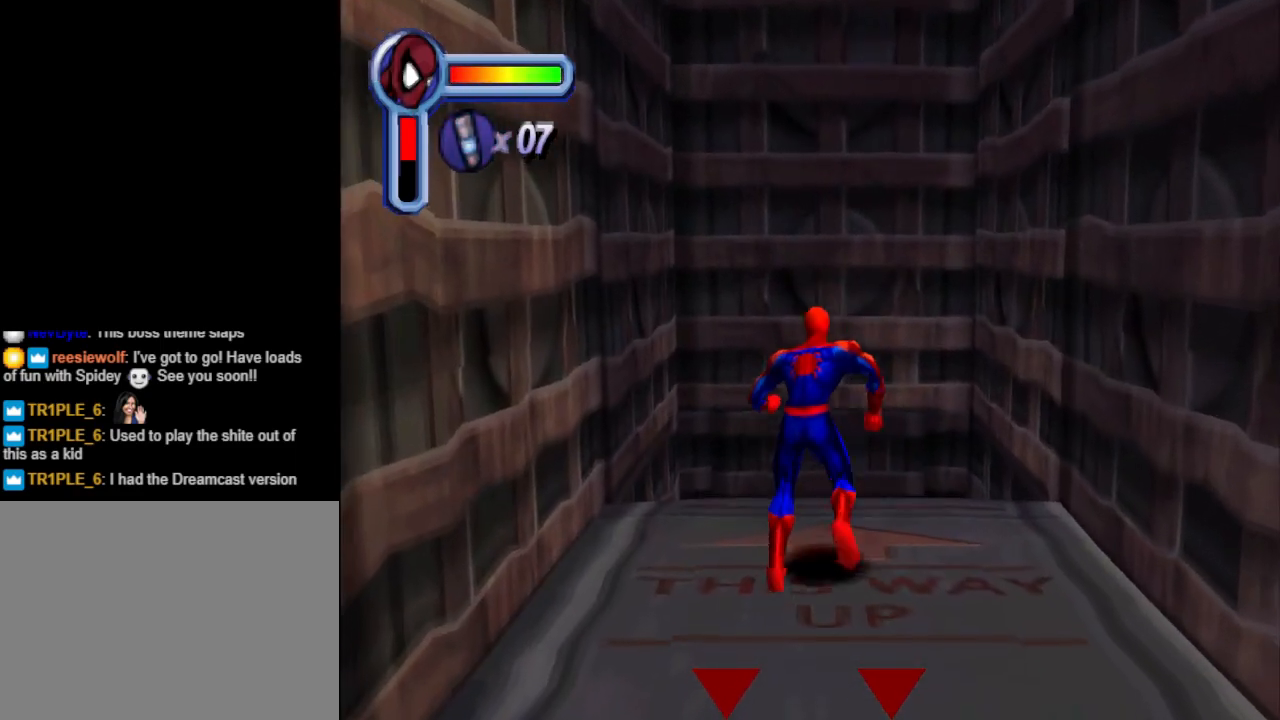
{"buttons": [], "events": [[300, "DPAD_UP", "up"]]}
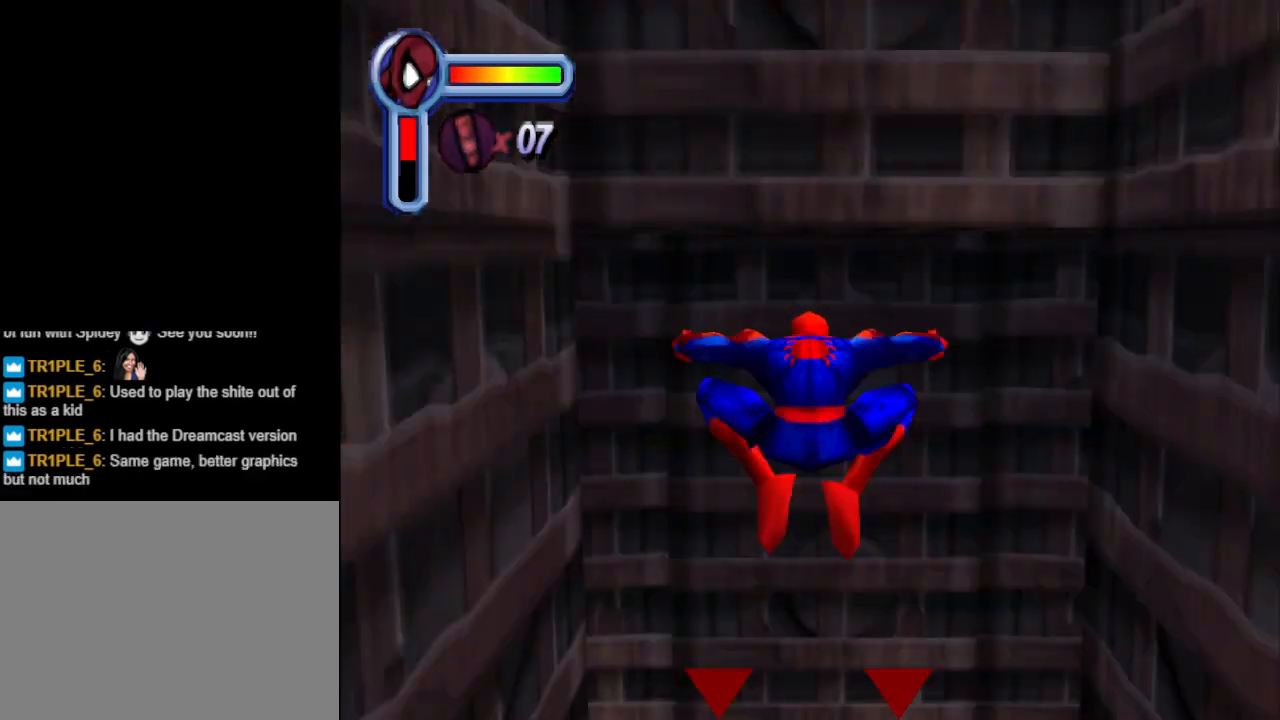
{"buttons": [], "events": []}
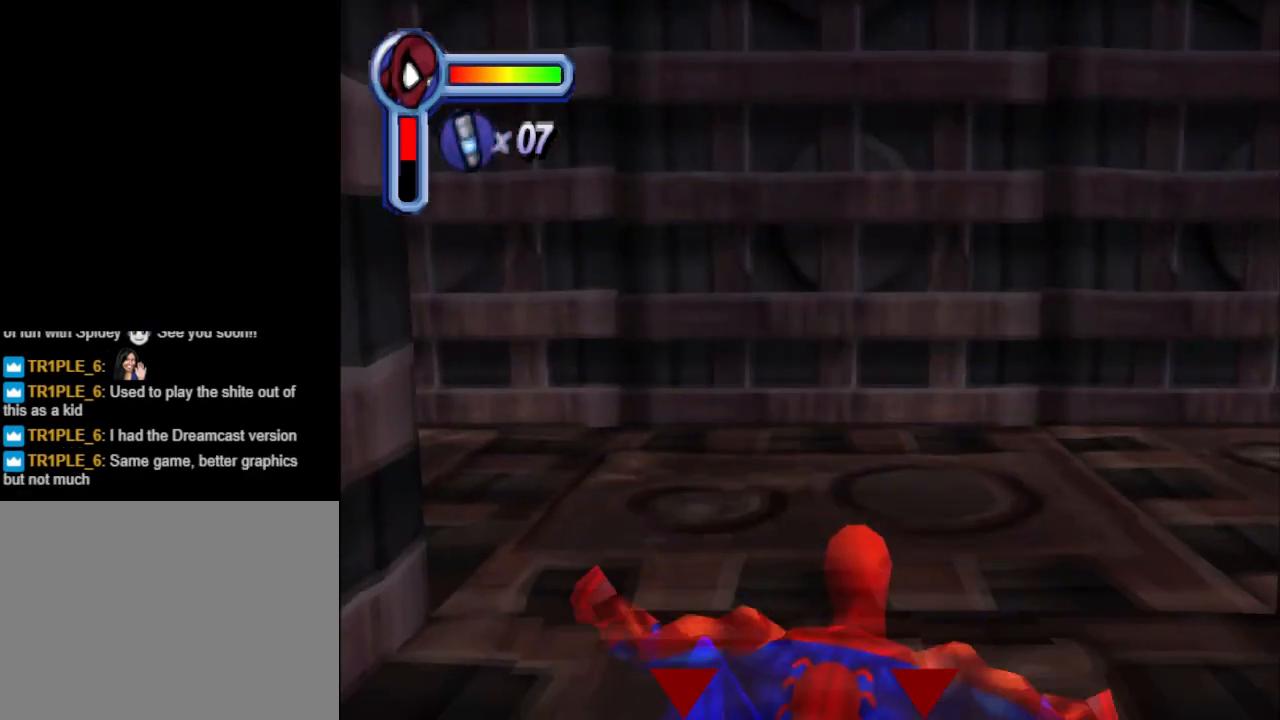
{"buttons": ["DPAD_RIGHT"], "events": [[67, "DPAD_UP", "down"], [433, "DPAD_RIGHT", "down"], [500, "DPAD_UP", "up"]]}
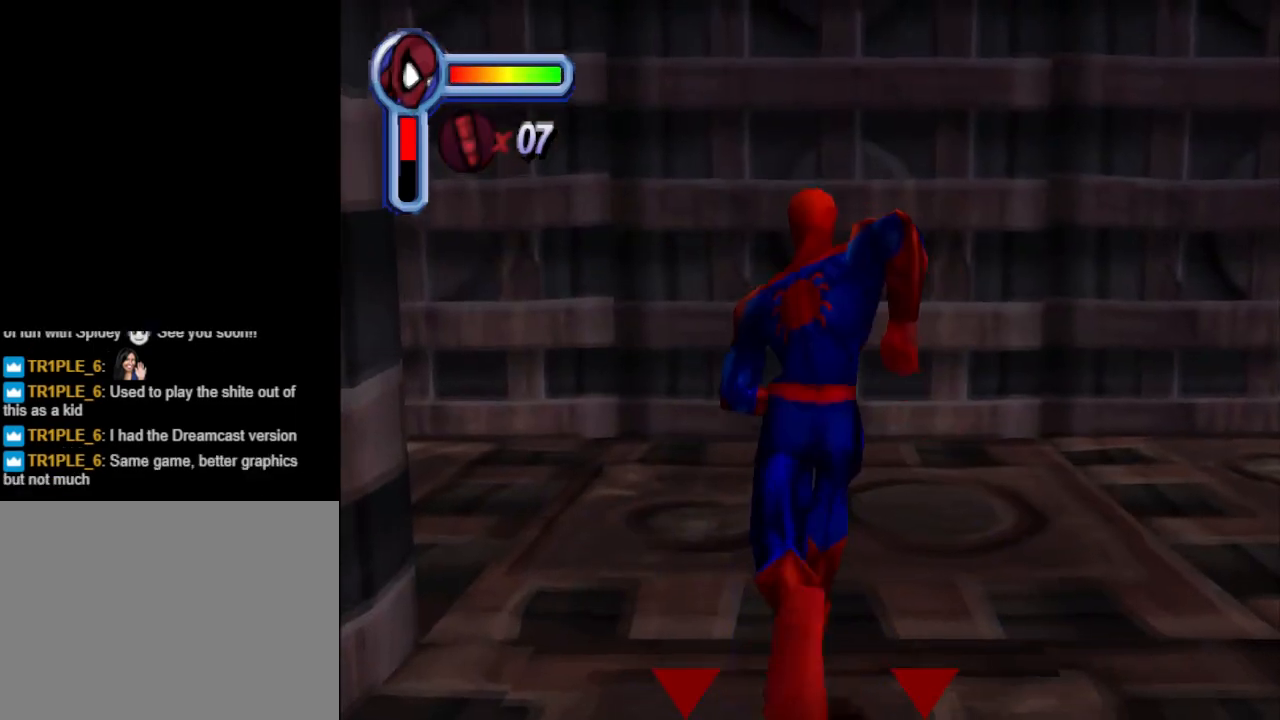
{"buttons": ["L1", "DPAD_RIGHT"], "events": [[367, "L1", "down"]]}
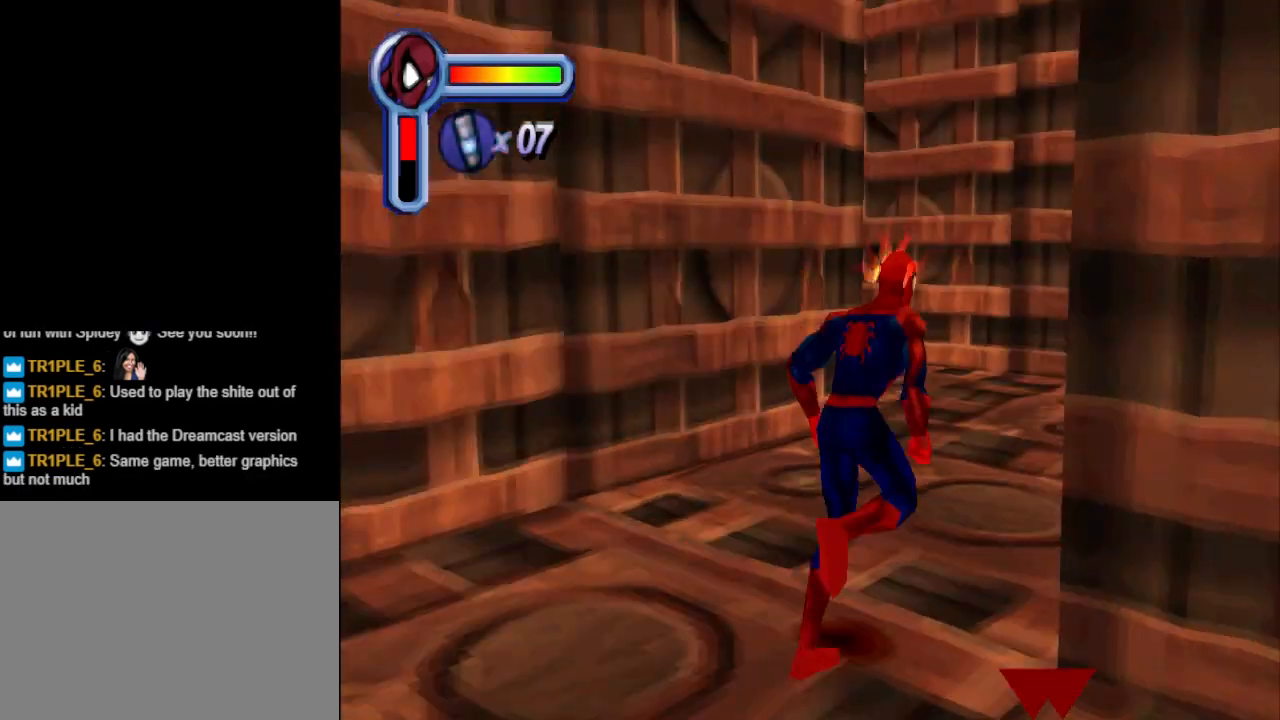
{"buttons": ["DPAD_UP", "DPAD_LEFT"], "events": [[33, "DPAD_UP", "down"], [67, "DPAD_RIGHT", "up"], [200, "L1", "up"], [433, "DPAD_LEFT", "down"]]}
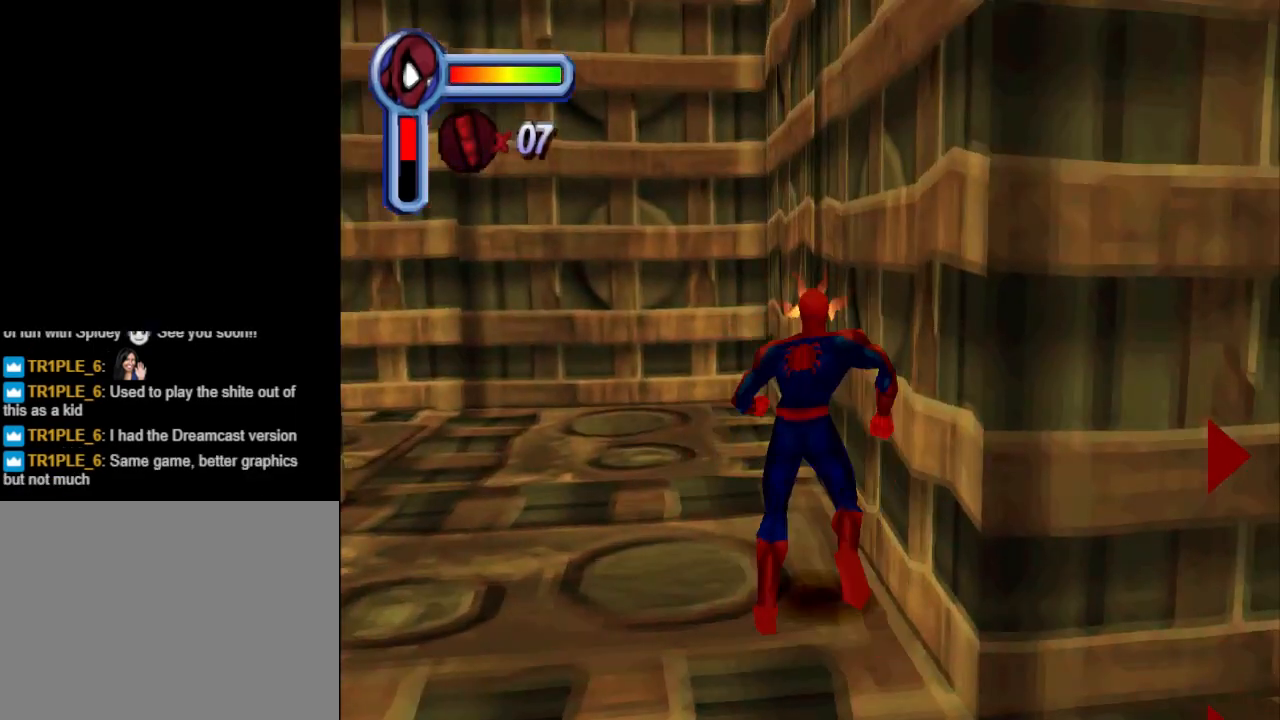
{"buttons": ["DPAD_LEFT"], "events": [[300, "DPAD_UP", "up"]]}
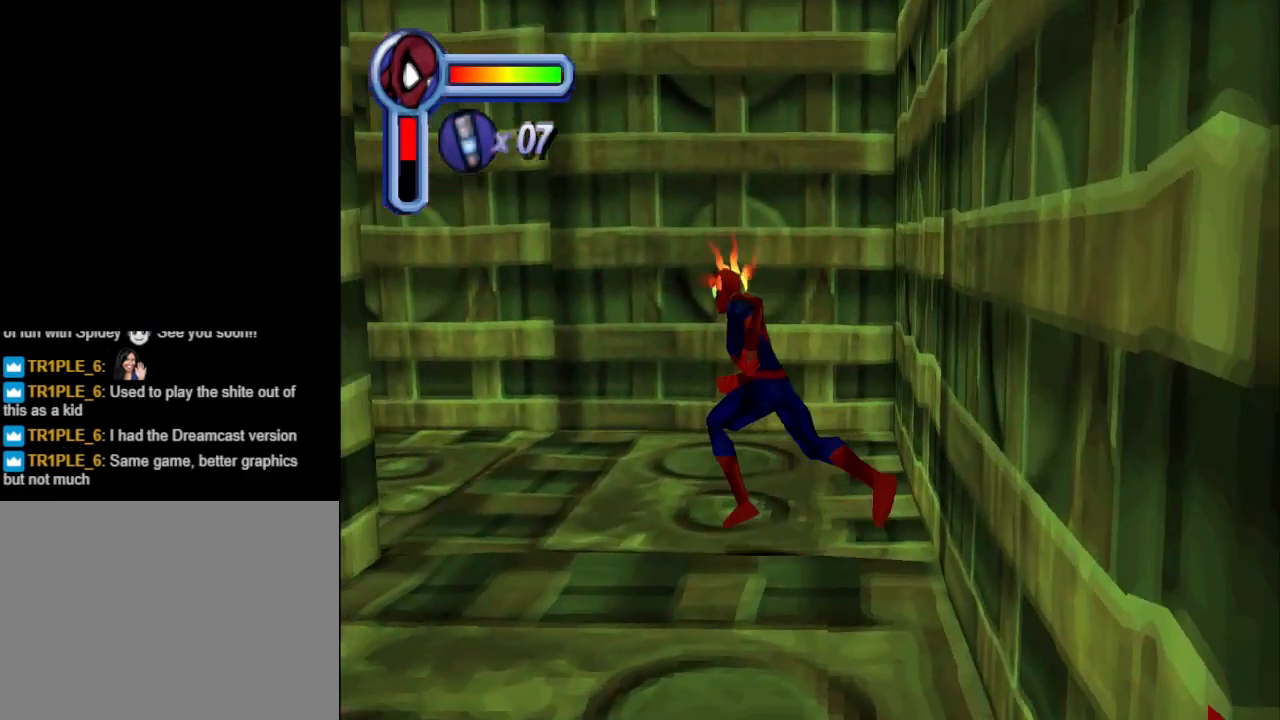
{"buttons": ["DPAD_UP"], "events": [[67, "L1", "down"], [233, "DPAD_LEFT", "up"], [233, "DPAD_UP", "down"], [367, "L1", "up"]]}
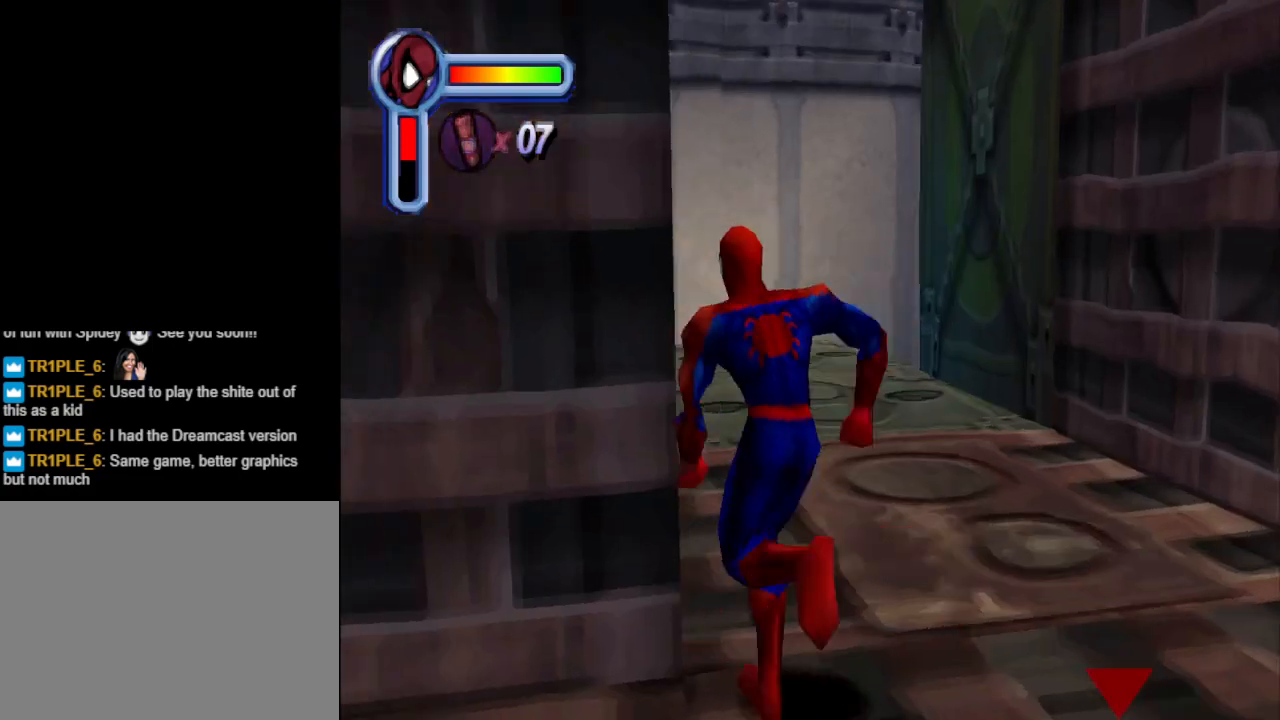
{"buttons": ["DPAD_UP"], "events": [[300, "DPAD_RIGHT", "down"], [333, "DPAD_RIGHT", "up"]]}
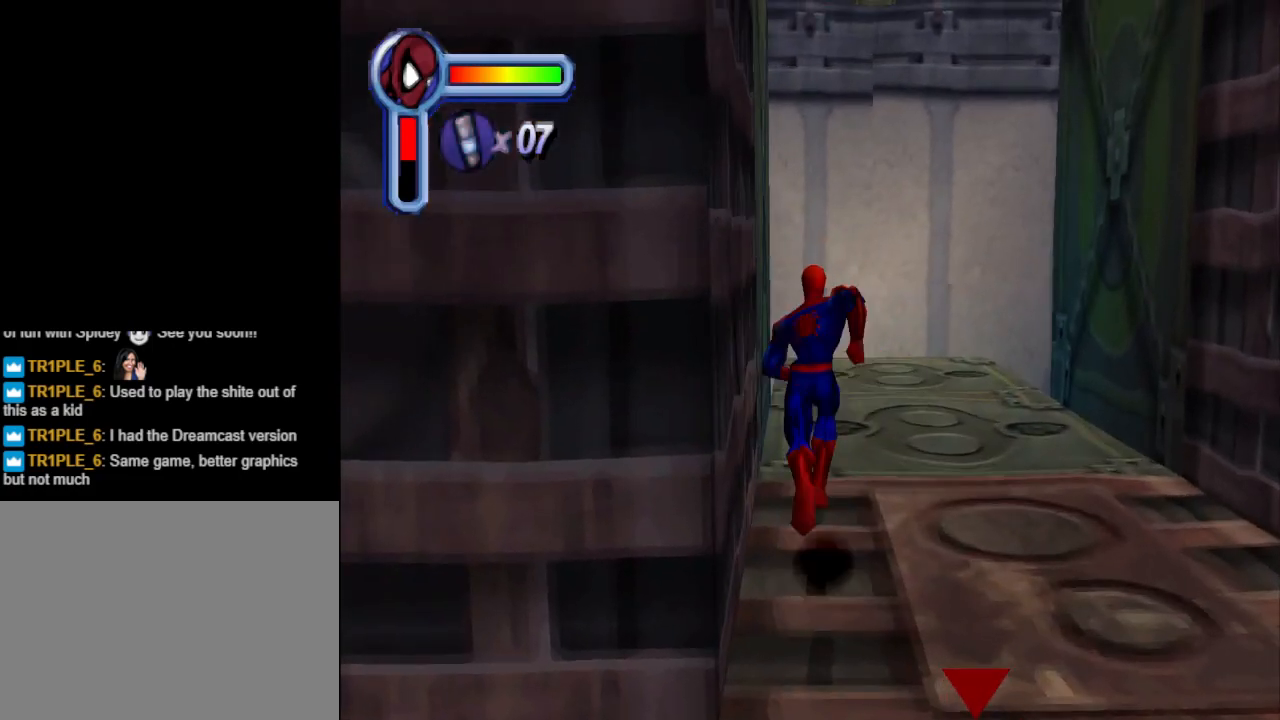
{"buttons": ["DPAD_UP"], "events": [[300, "DPAD_RIGHT", "down"], [433, "DPAD_RIGHT", "up"]]}
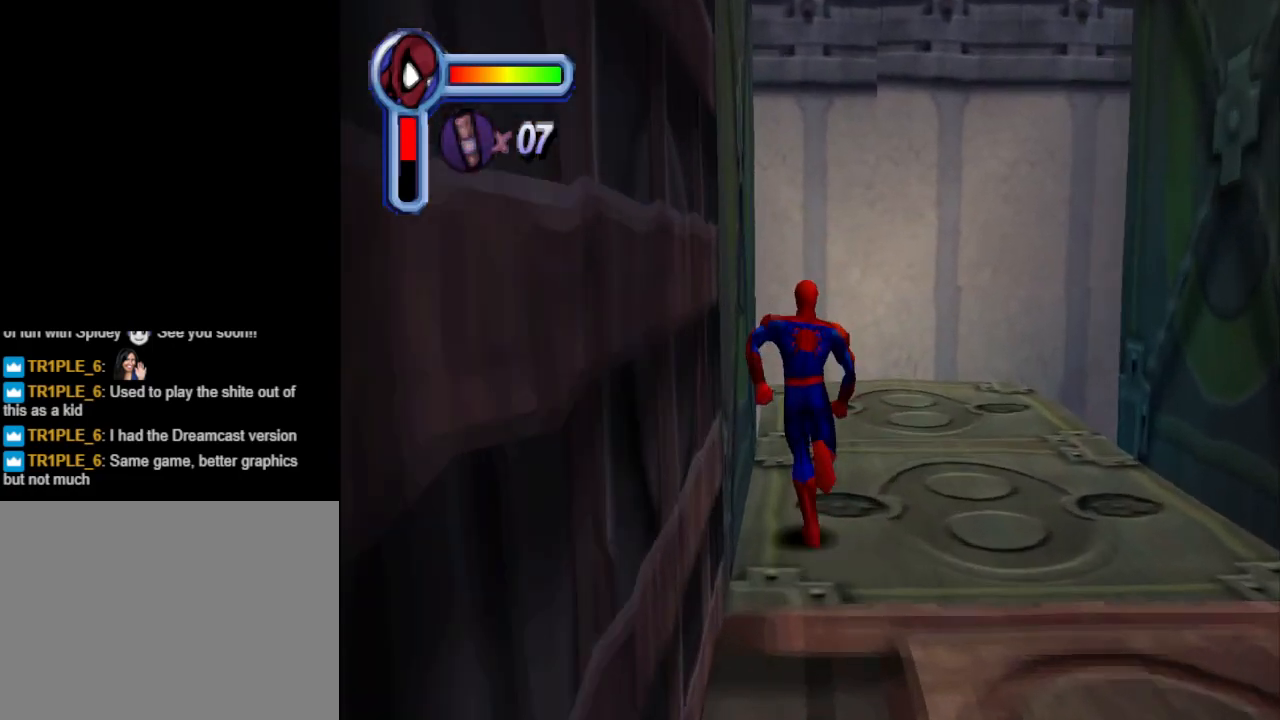
{"buttons": ["DPAD_LEFT"], "events": [[400, "DPAD_LEFT", "down"], [400, "DPAD_UP", "up"]]}
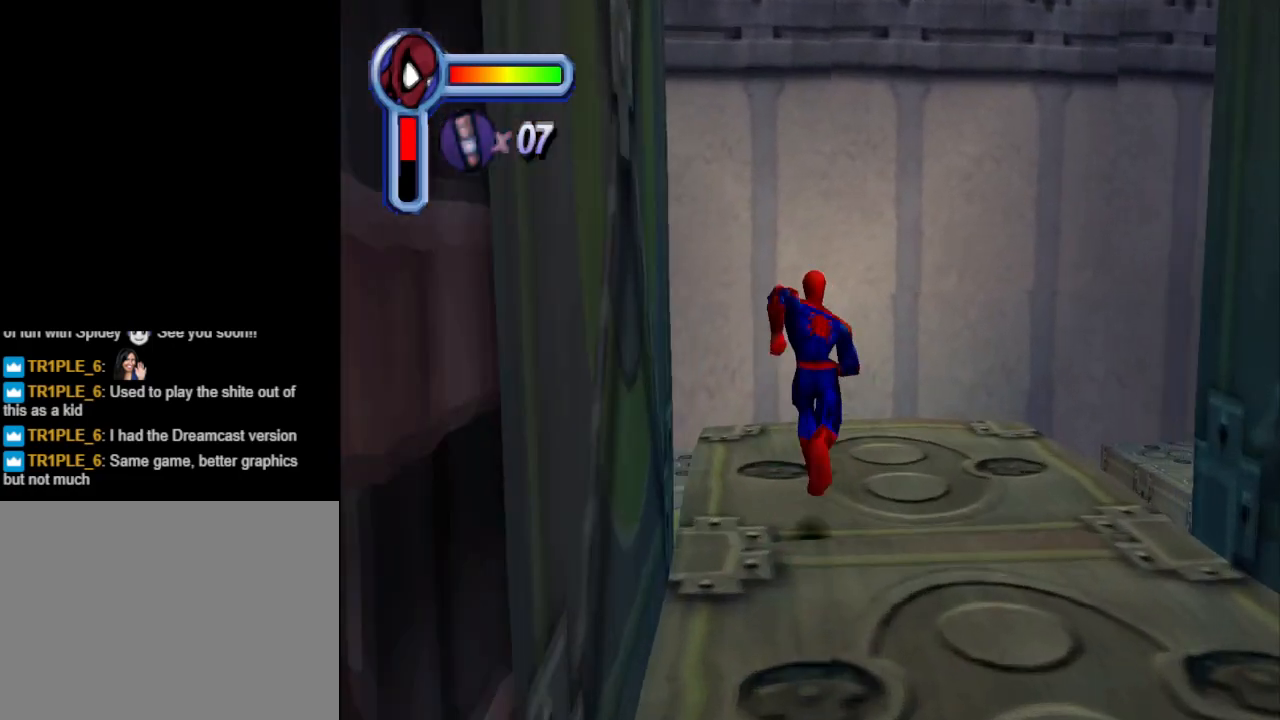
{"buttons": ["L1"], "events": [[67, "DPAD_LEFT", "up"], [167, "L1", "down"]]}
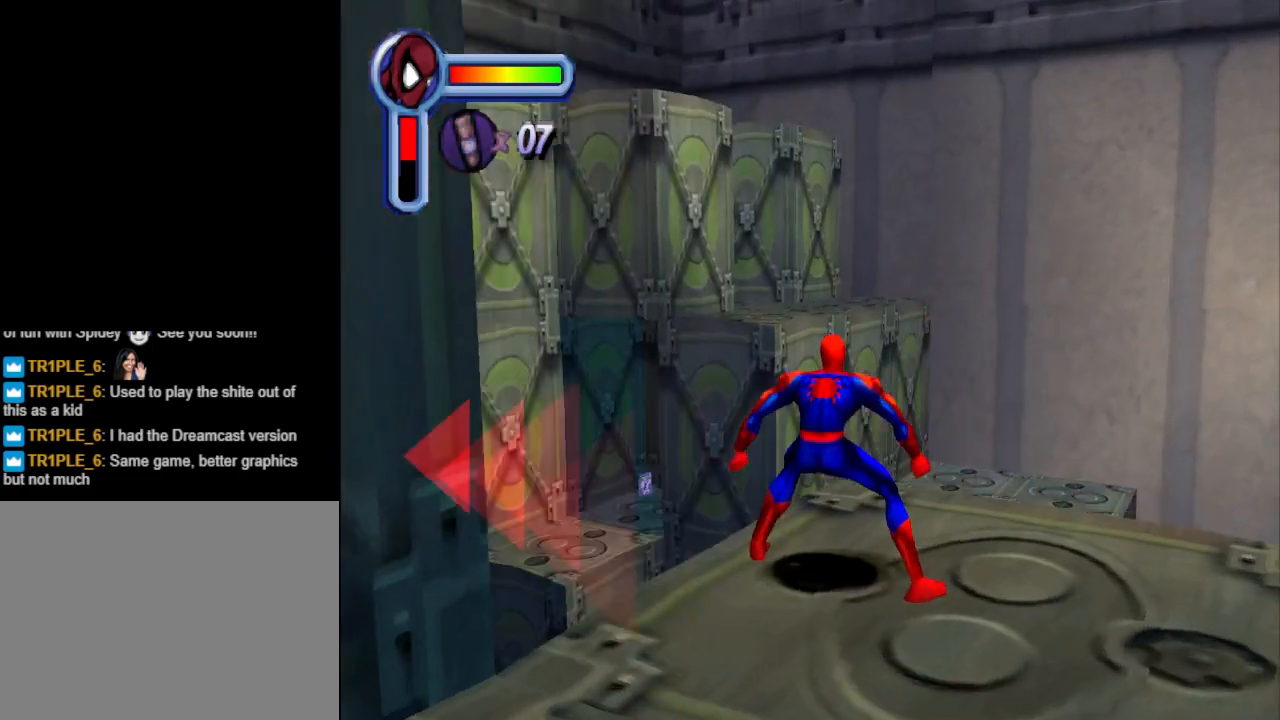
{"buttons": ["L1"], "events": [[133, "L1", "up"], [233, "L1", "down"]]}
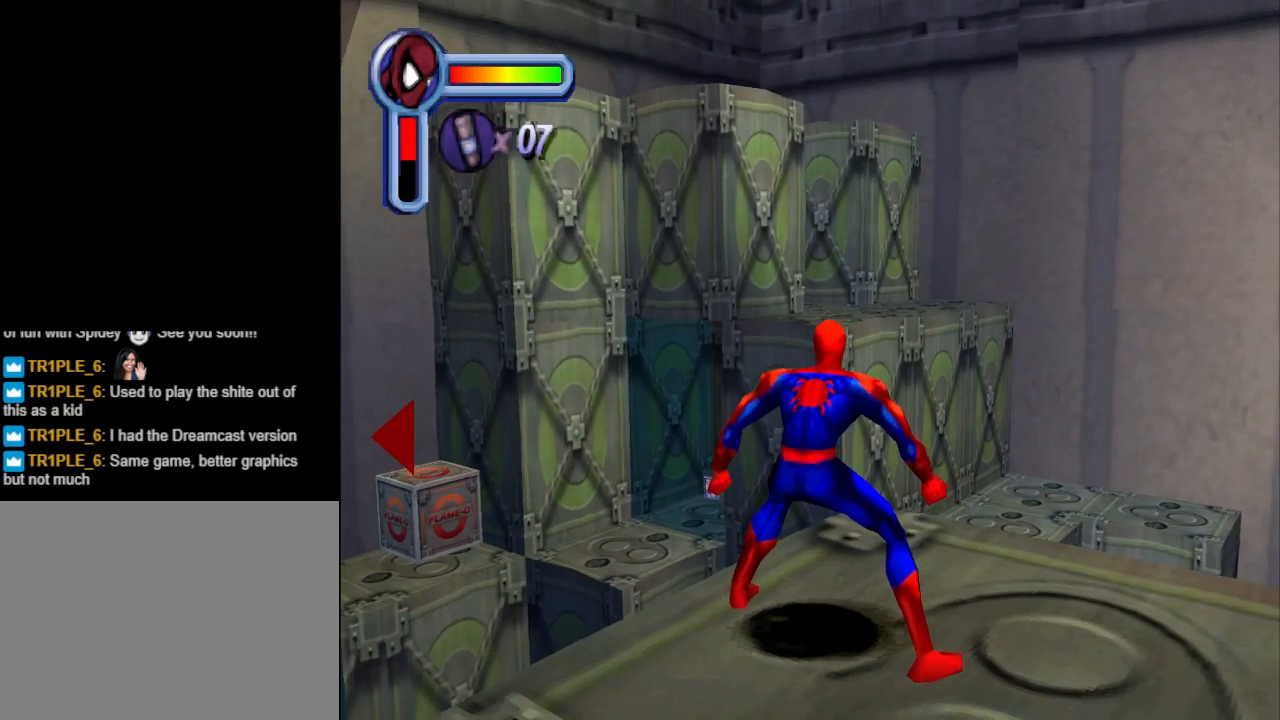
{"buttons": ["L1"], "events": []}
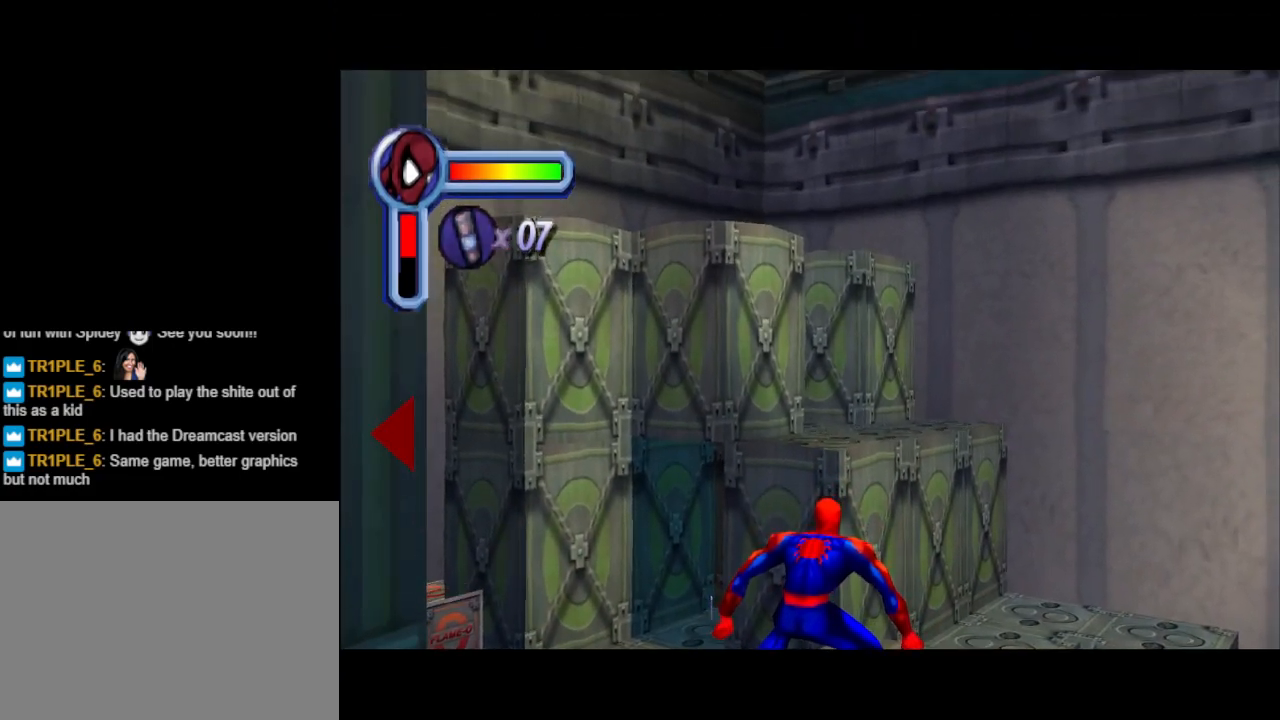
{"buttons": ["L1"], "events": [[33, "DPAD_LEFT", "down"], [300, "DPAD_LEFT", "up"]]}
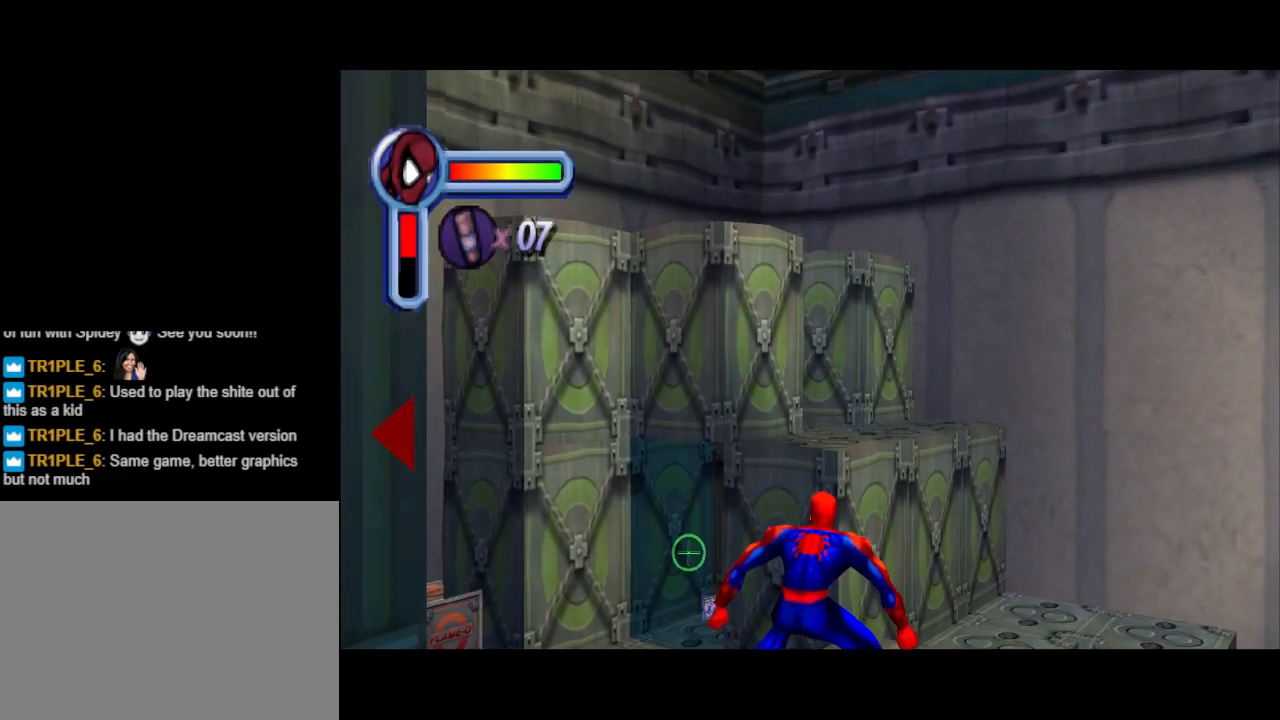
{"buttons": ["DPAD_UP", "DPAD_LEFT"], "events": [[100, "L1", "up"], [200, "DPAD_UP", "down"], [233, "DPAD_LEFT", "down"]]}
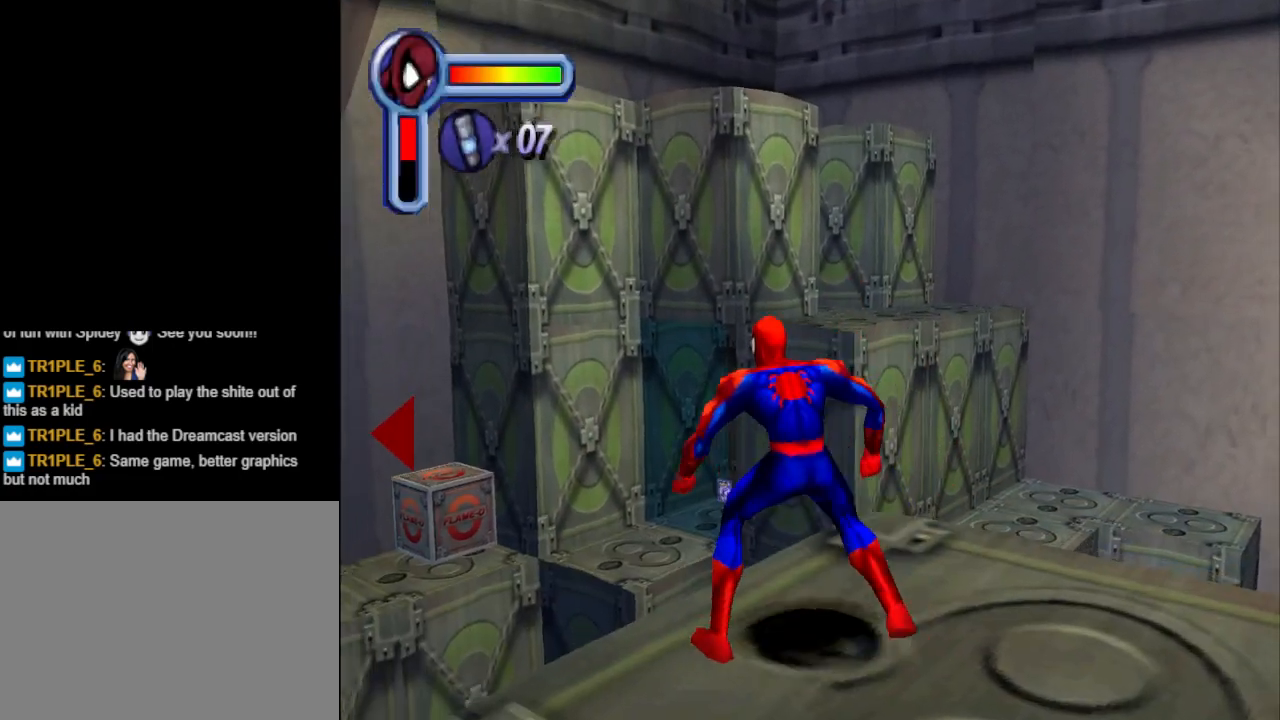
{"buttons": ["DPAD_UP"], "events": [[267, "DPAD_LEFT", "up"]]}
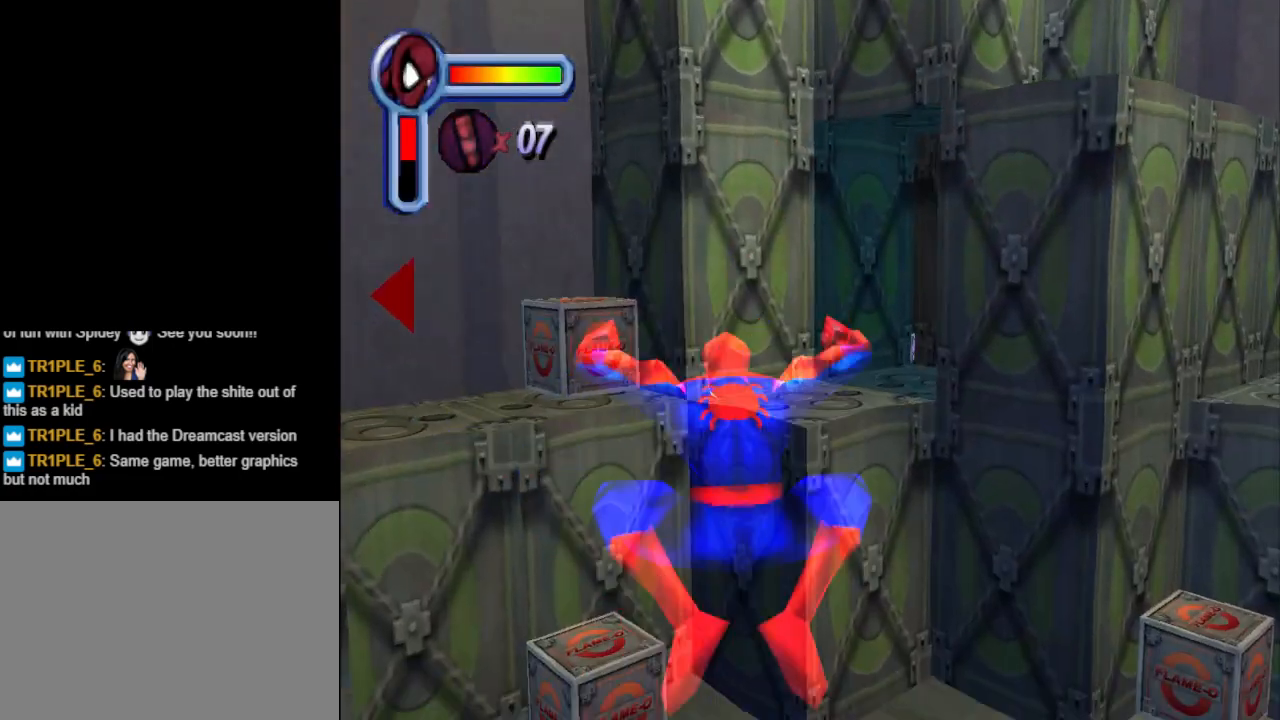
{"buttons": ["DPAD_UP", "DPAD_RIGHT"], "events": [[33, "DPAD_RIGHT", "down"], [167, "CROSS", "down"], [300, "CROSS", "up"]]}
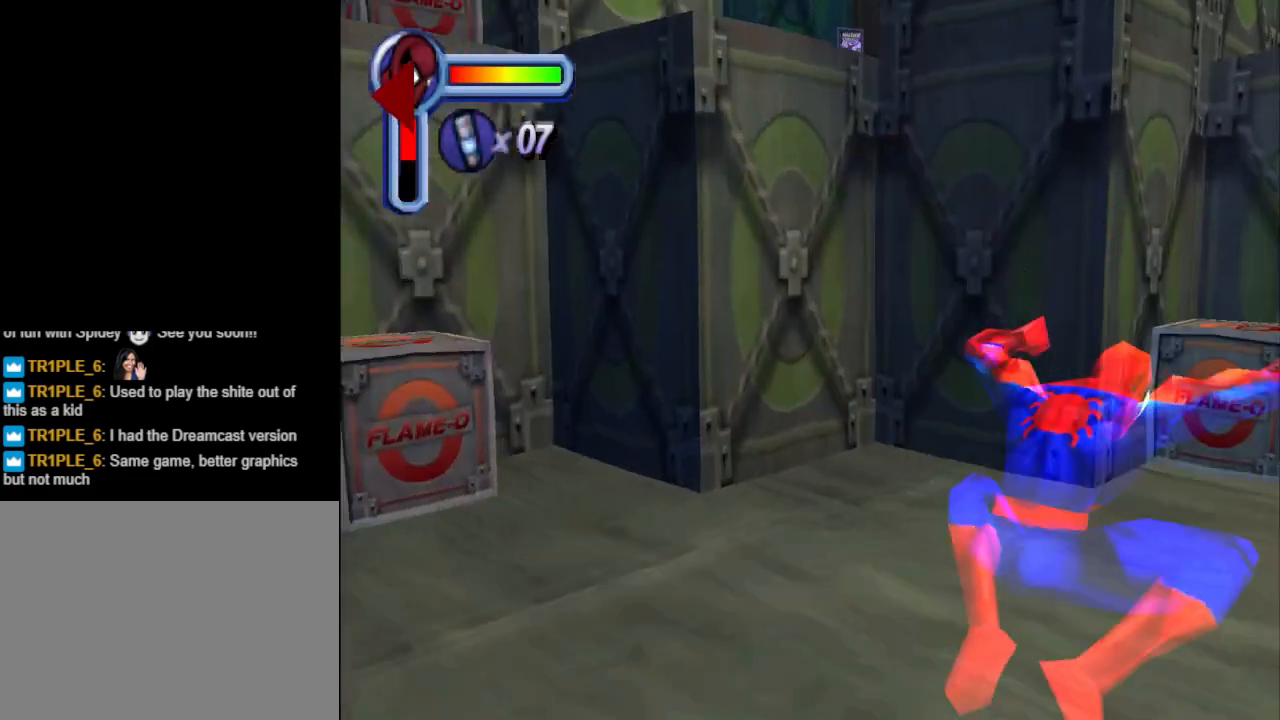
{"buttons": ["L1", "DPAD_RIGHT"], "events": [[233, "DPAD_UP", "up"], [433, "L1", "down"]]}
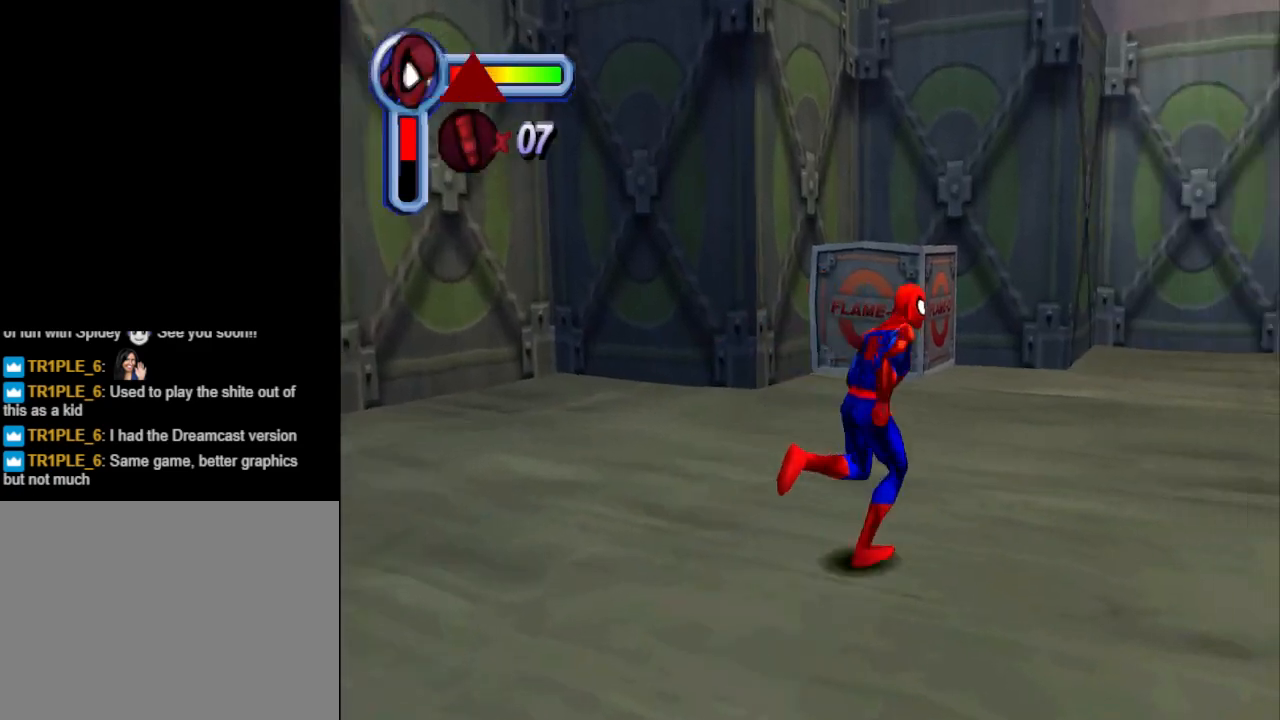
{"buttons": ["DPAD_UP"], "events": [[267, "DPAD_RIGHT", "up"], [300, "DPAD_UP", "down"], [333, "L1", "up"]]}
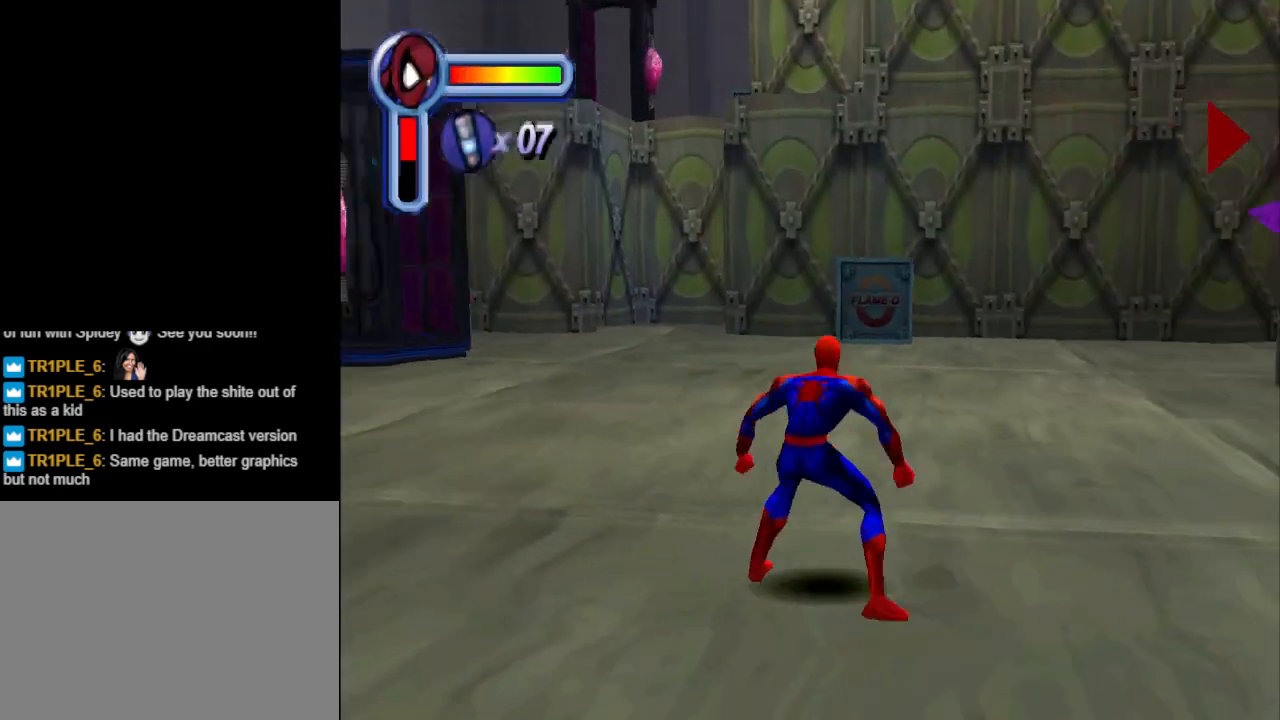
{"buttons": ["DPAD_LEFT"], "events": [[133, "DPAD_LEFT", "down"], [400, "DPAD_UP", "up"]]}
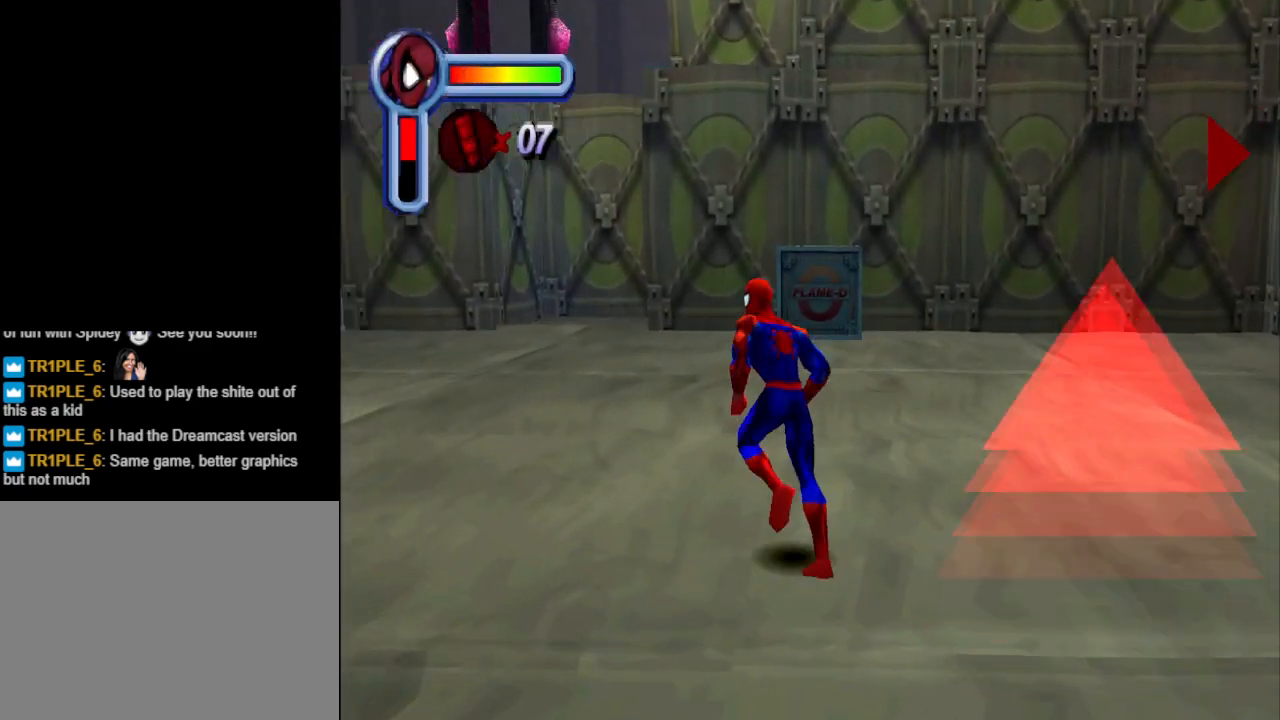
{"buttons": ["DPAD_UP"], "events": [[367, "DPAD_UP", "down"], [433, "DPAD_LEFT", "up"]]}
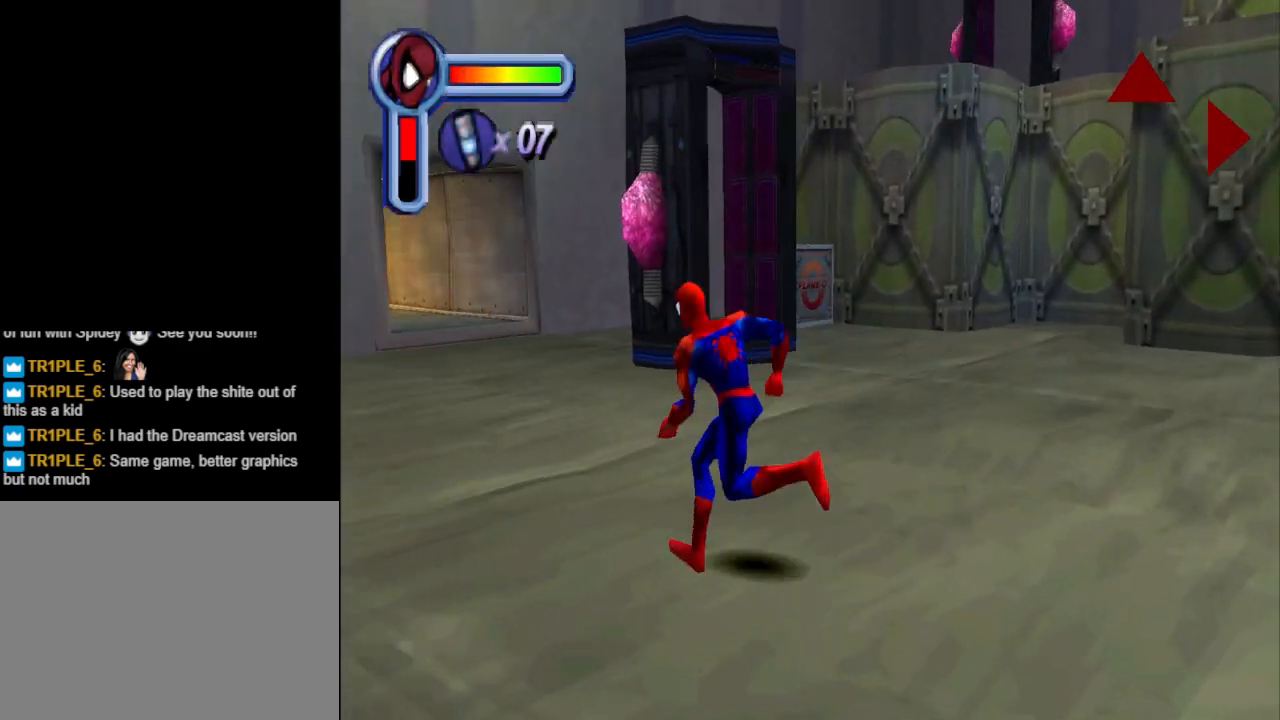
{"buttons": ["DPAD_UP"], "events": []}
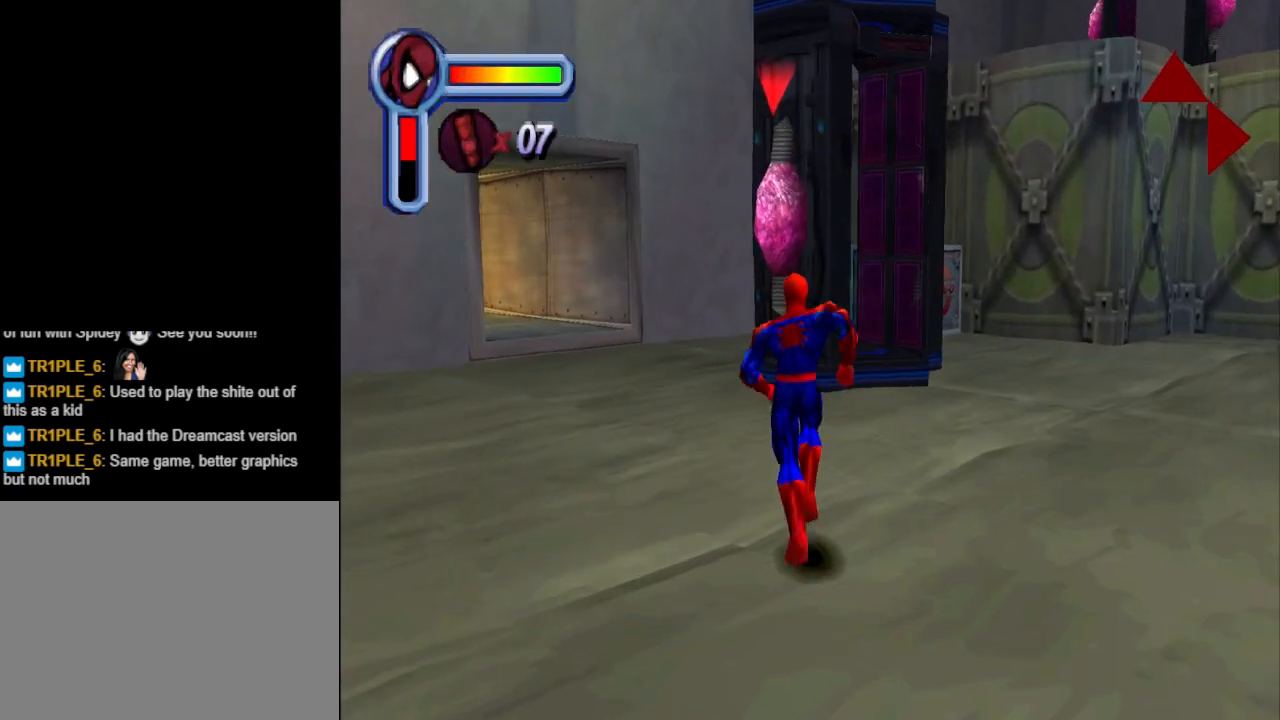
{"buttons": ["DPAD_UP"], "events": []}
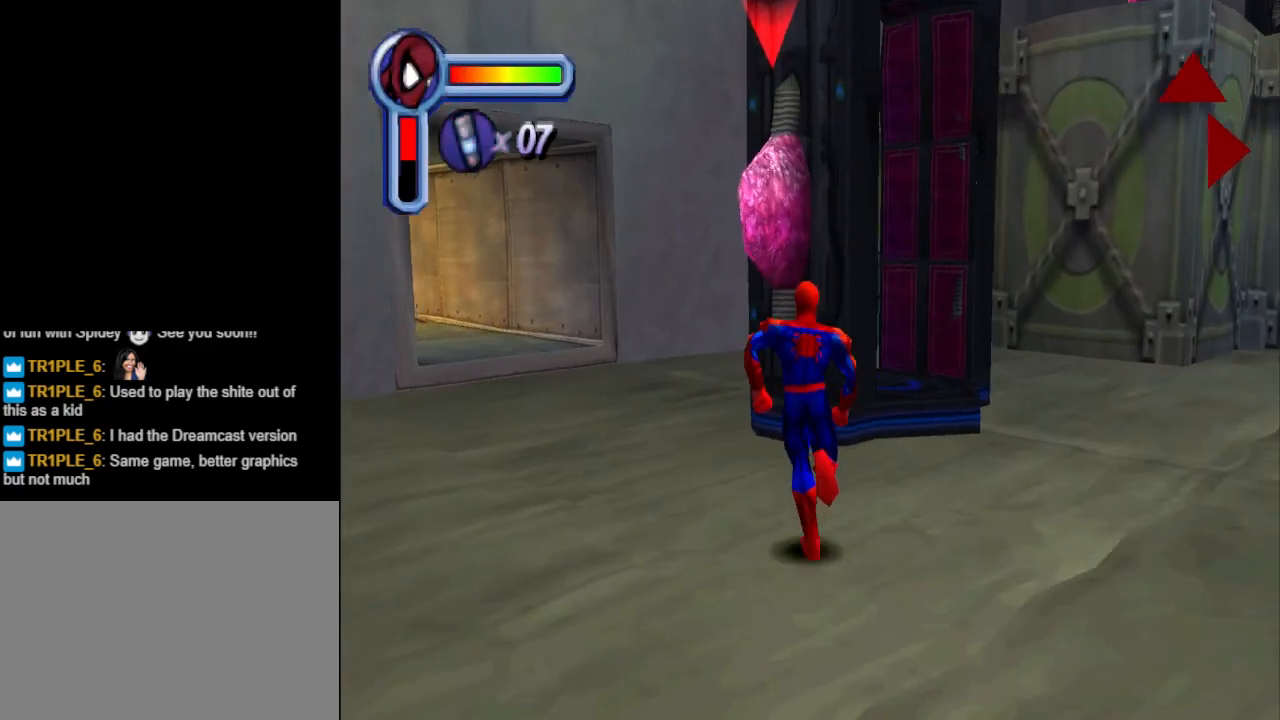
{"buttons": ["SQUARE"], "events": [[100, "SQUARE", "down"], [200, "SQUARE", "up"], [267, "SQUARE", "down"], [333, "DPAD_UP", "up"], [400, "SQUARE", "up"], [467, "SQUARE", "down"]]}
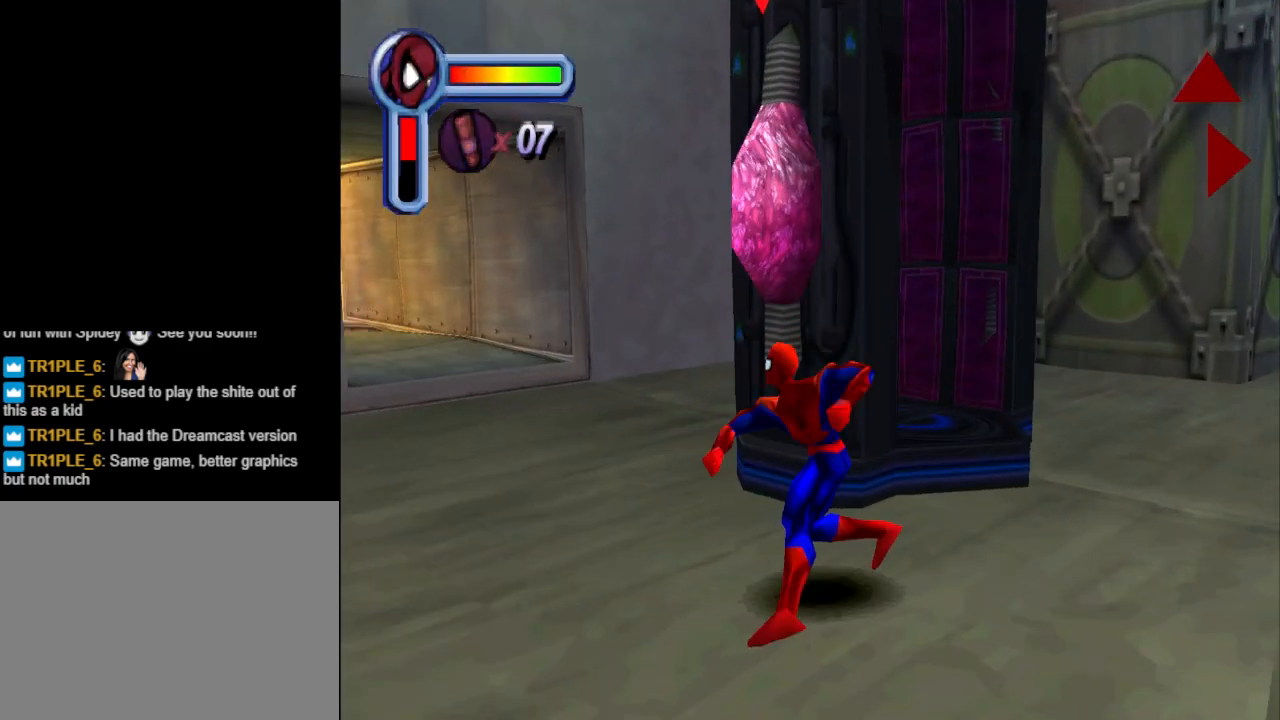
{"buttons": ["DPAD_UP"], "events": [[100, "SQUARE", "up"], [167, "SQUARE", "down"], [267, "SQUARE", "up"], [333, "DPAD_UP", "down"], [367, "SQUARE", "down"], [467, "SQUARE", "up"]]}
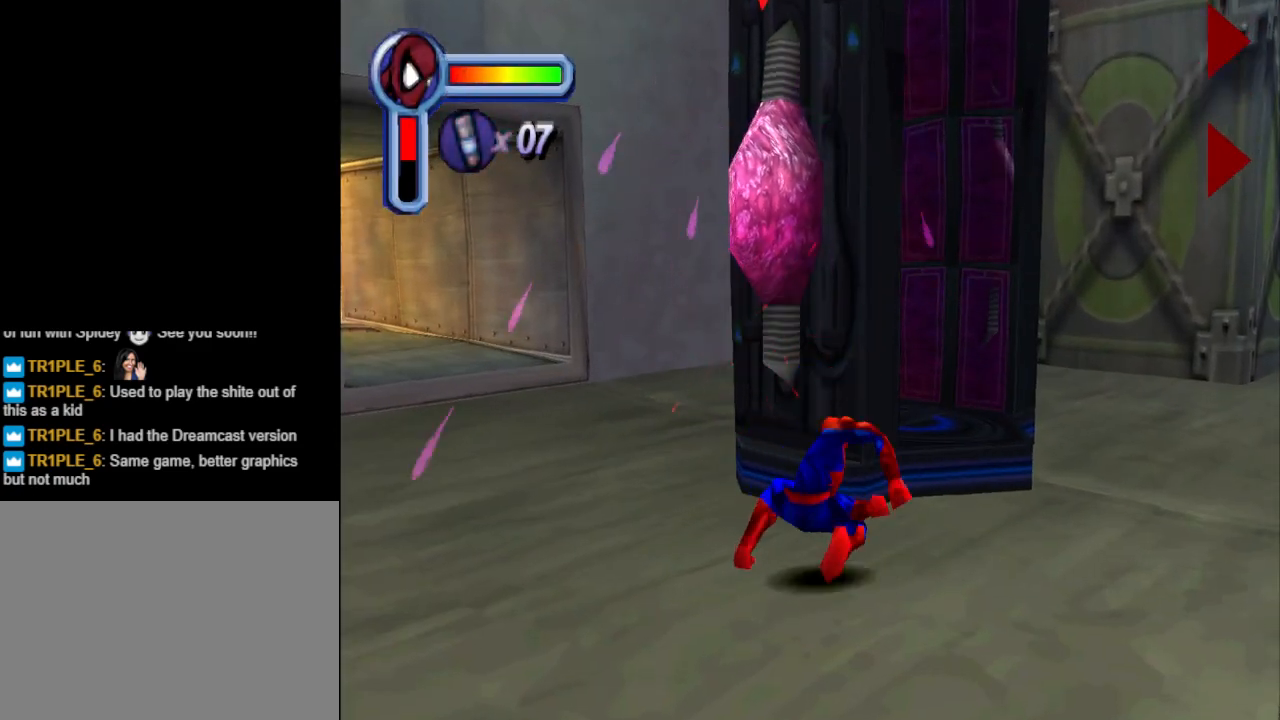
{"buttons": ["SQUARE"], "events": [[67, "SQUARE", "down"], [133, "DPAD_UP", "up"], [167, "SQUARE", "up"], [267, "SQUARE", "down"], [367, "SQUARE", "up"], [467, "SQUARE", "down"]]}
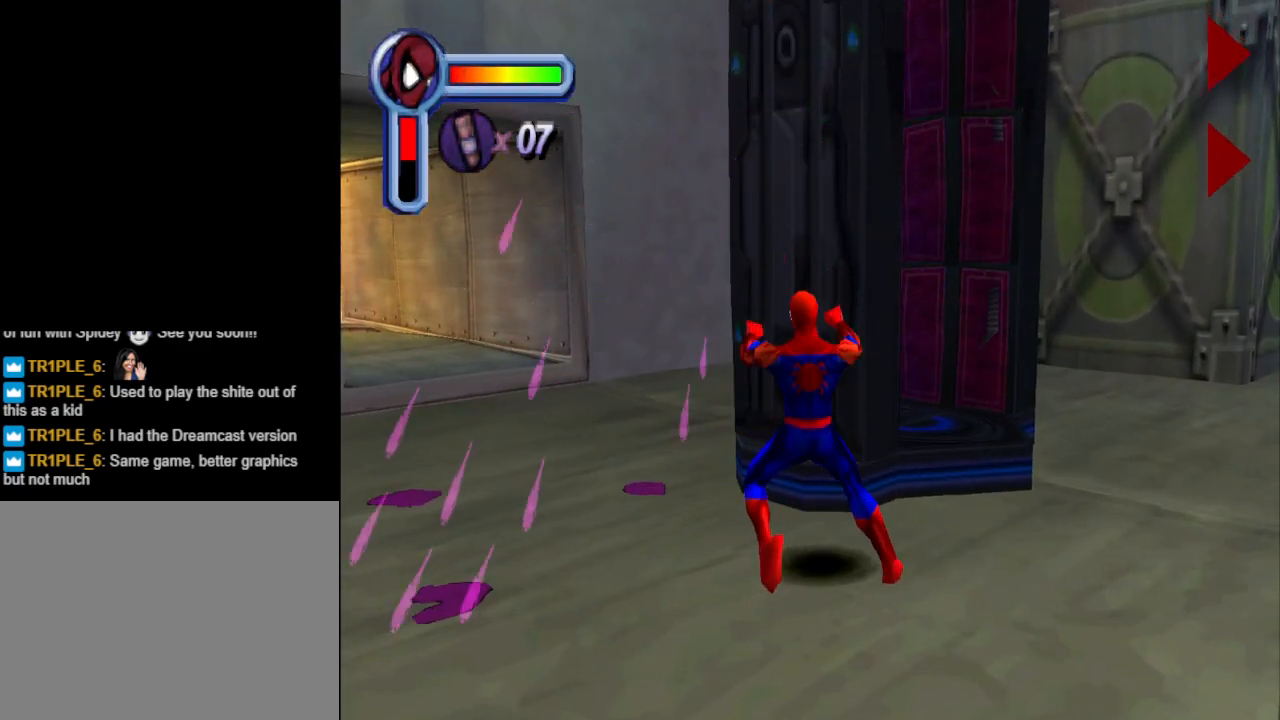
{"buttons": ["DPAD_RIGHT"], "events": [[67, "SQUARE", "up"], [133, "SQUARE", "down"], [267, "SQUARE", "up"], [333, "SQUARE", "down"], [433, "SQUARE", "up"], [467, "DPAD_RIGHT", "down"]]}
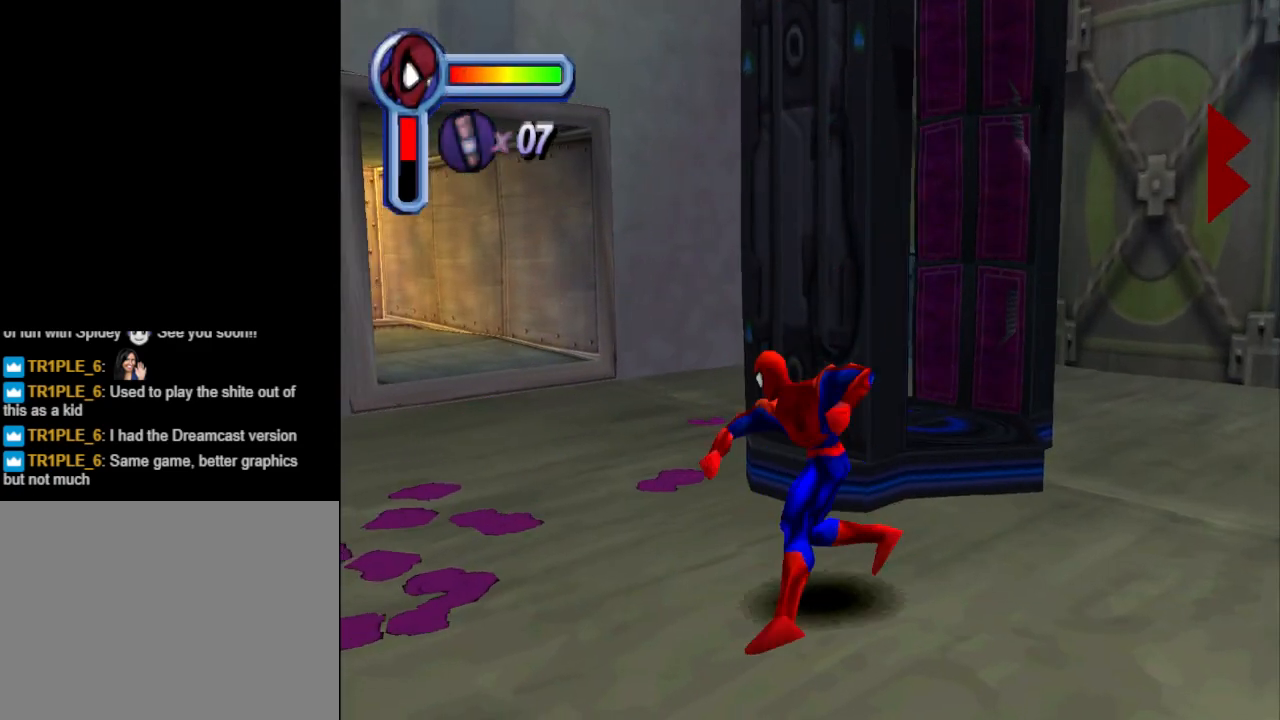
{"buttons": ["DPAD_RIGHT"], "events": []}
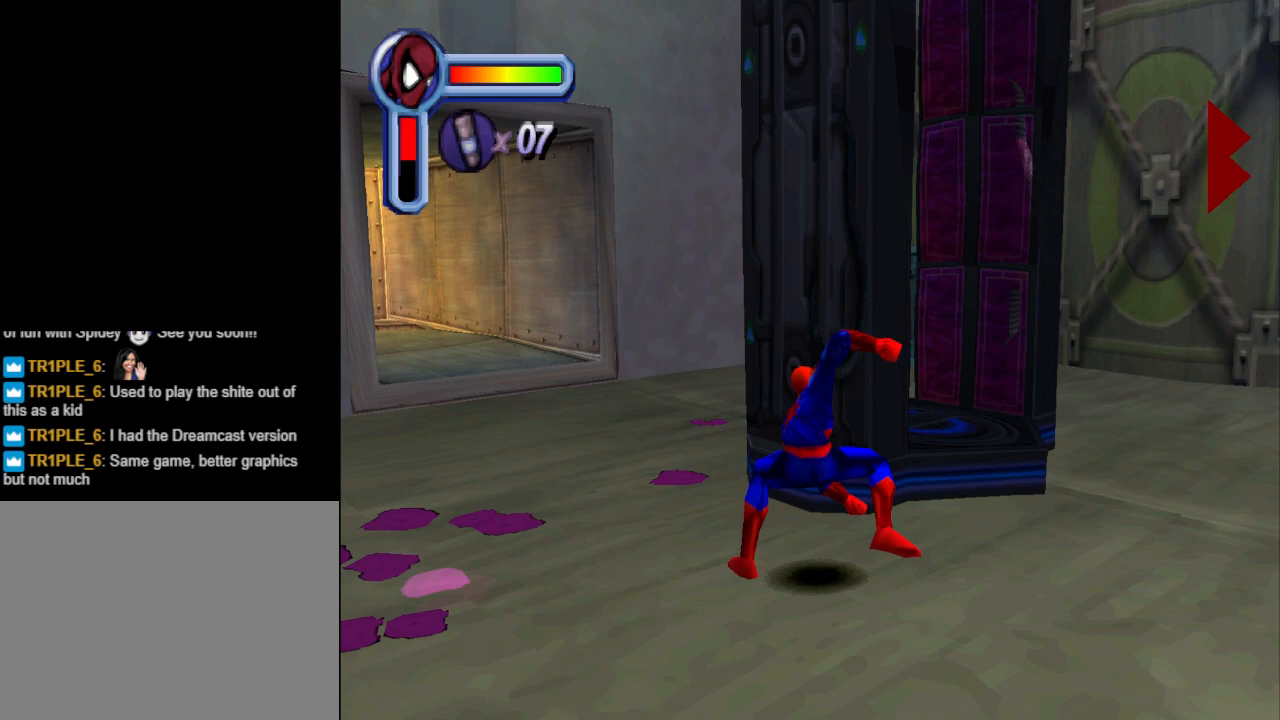
{"buttons": ["DPAD_RIGHT"], "events": []}
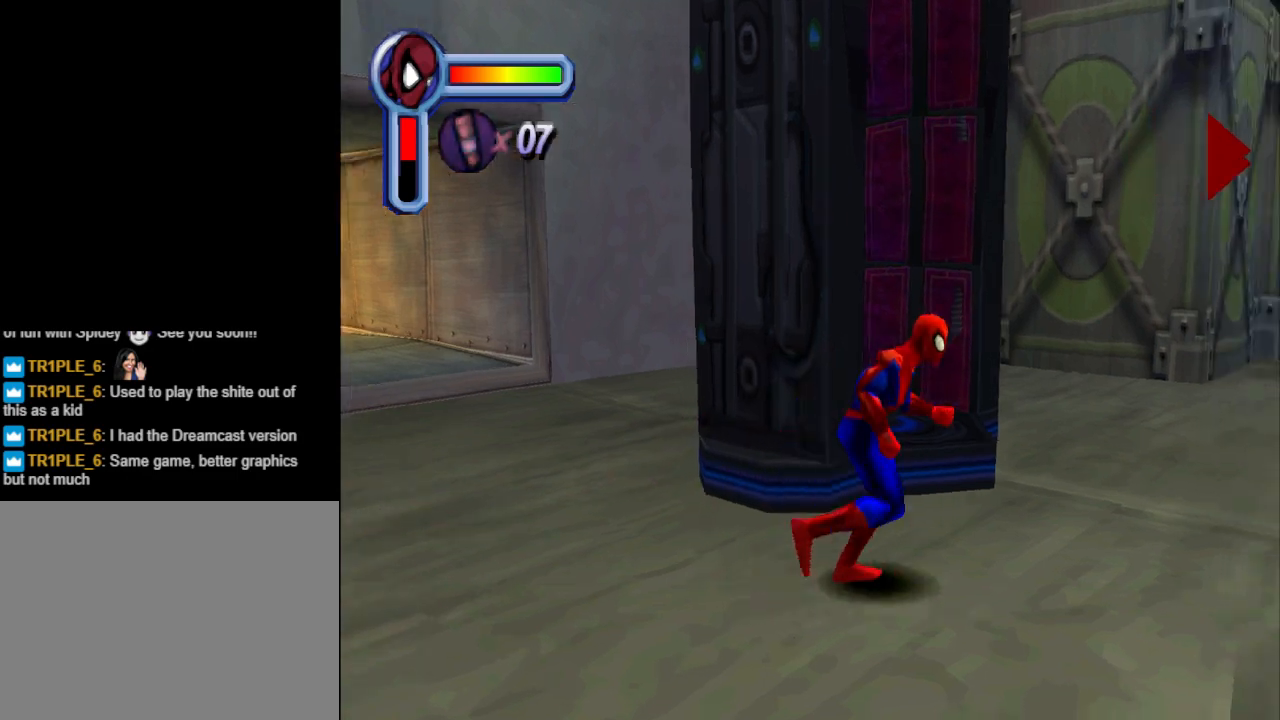
{"buttons": ["DPAD_UP"], "events": [[233, "DPAD_RIGHT", "up"], [233, "DPAD_UP", "down"]]}